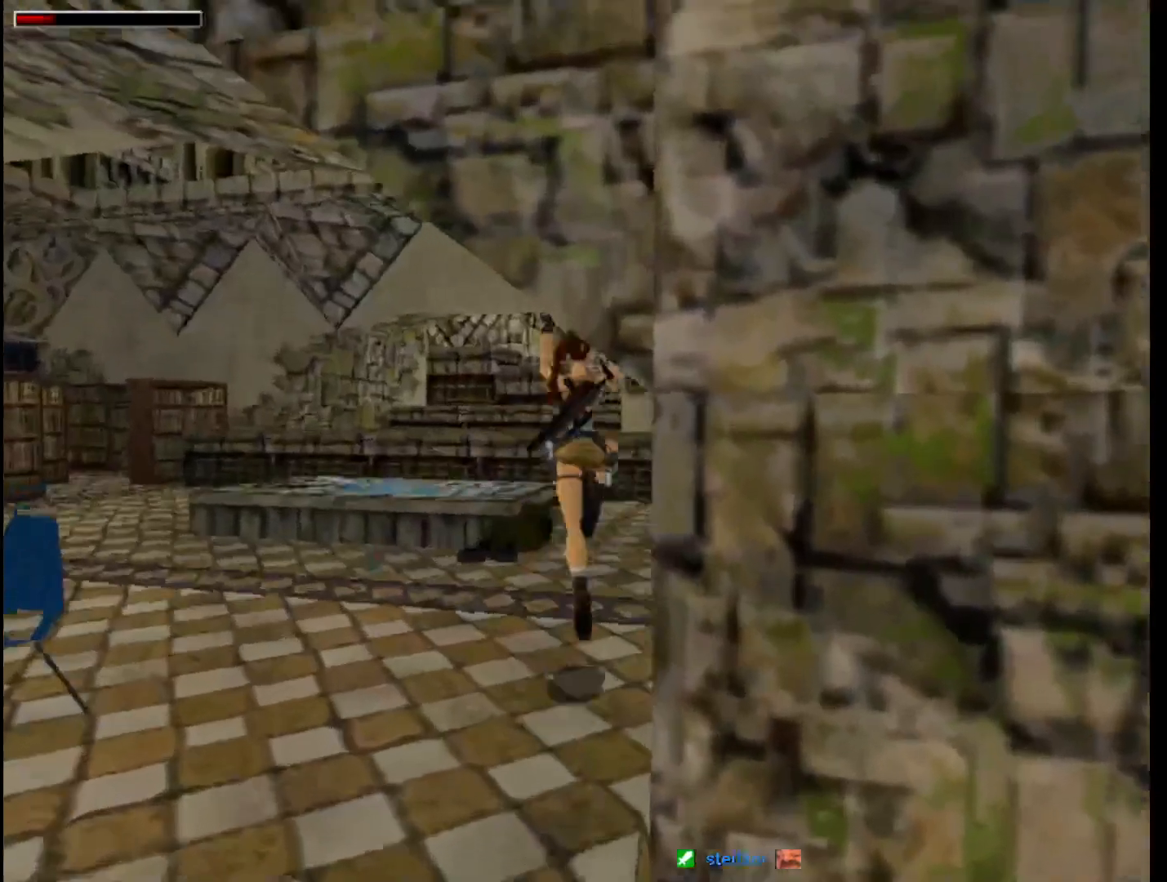
Gameplay with keyboard; each line is a JSON object with the keys held at the frame after it. "events" lists presses ("down") and releases ("up") of "1", "2", "3", "4", "5", "6", "action", "dash", "down", "duck", "f5", "f6", "flare", "guns", "inv", "jump", "left", "lmed", "look", "right", "roll", "smed", "stplft", "stprt", "up" and "walk" between this image and that frame as [ms after this image, input, new state], when the widget could be followed in between. No other keys are recorded. Mouse input is not recorded. Key names are as the overlay labels them; some are game actions (e.g. jump) rather than physical keys.
{"keys": ["right", "up"], "events": []}
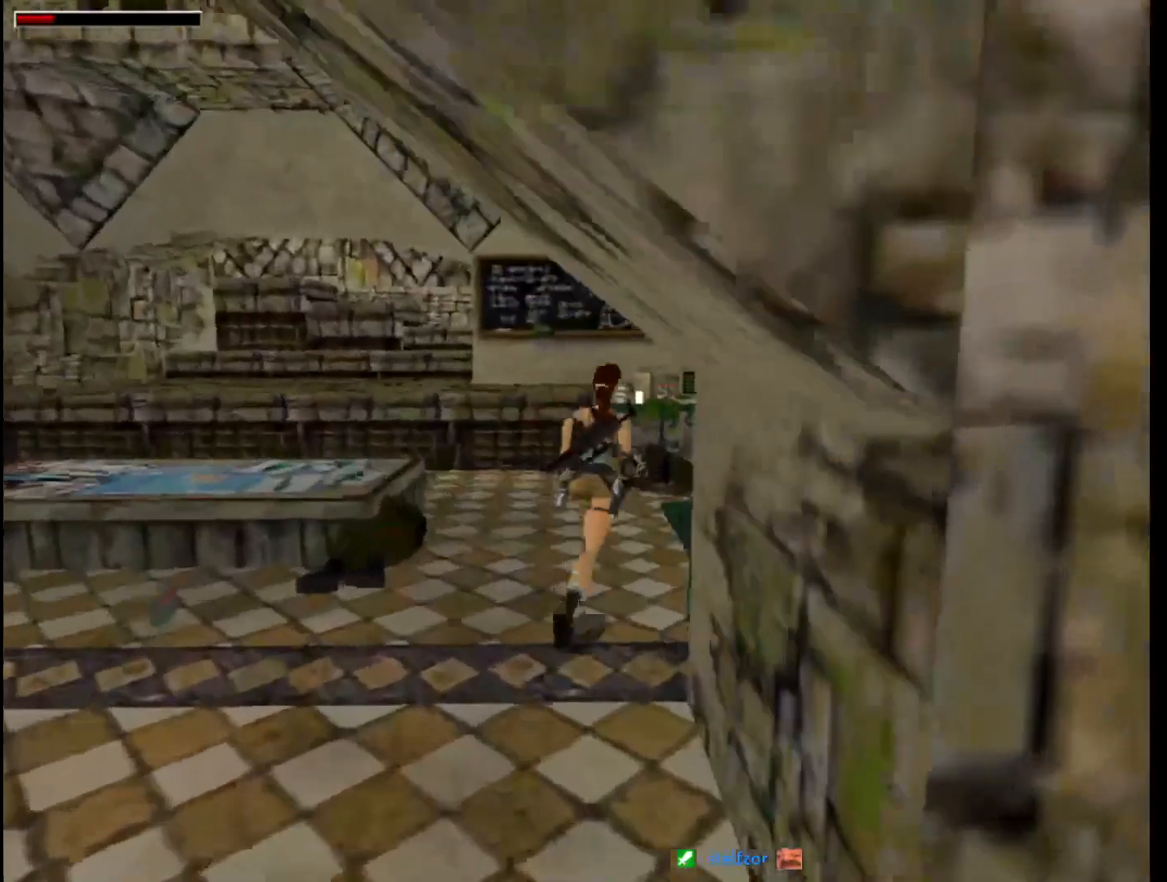
{"keys": ["up"], "events": [[467, "right", "up"]]}
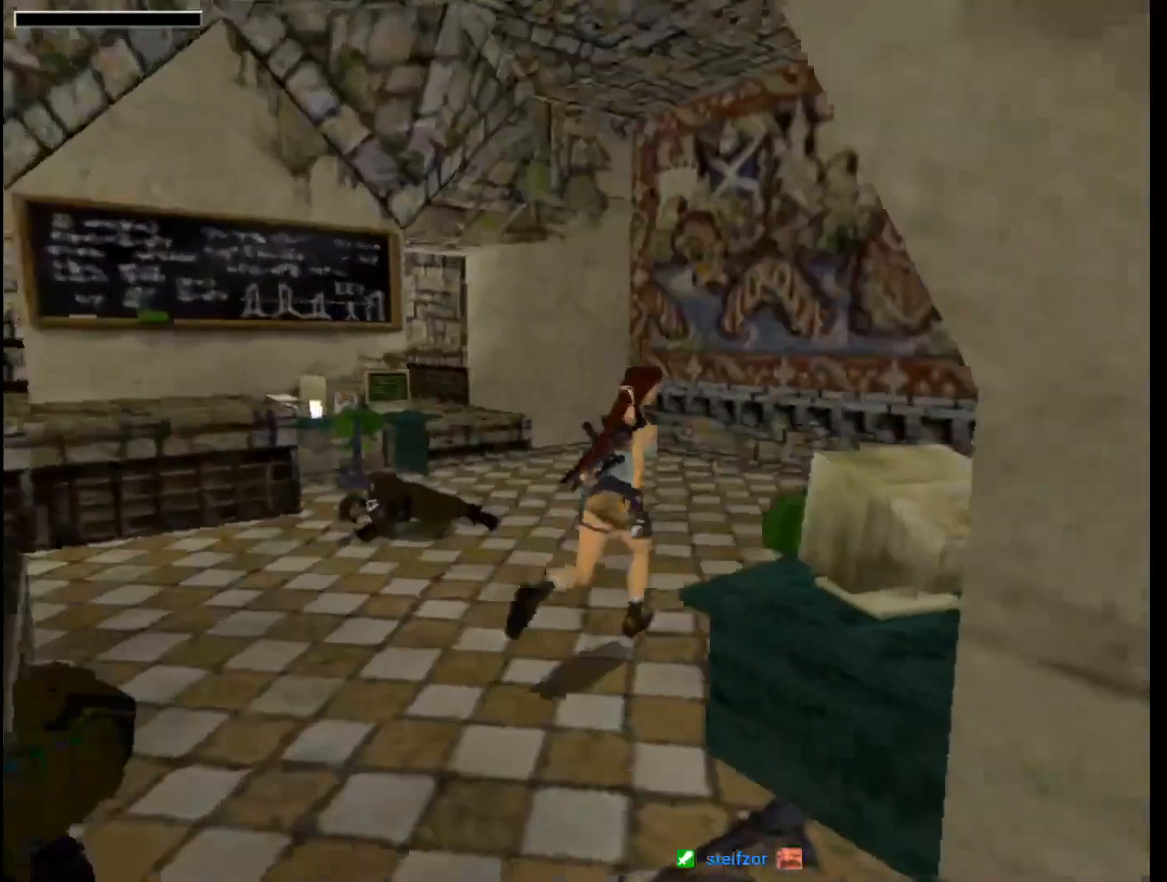
{"keys": ["right", "up"], "events": [[133, "right", "down"]]}
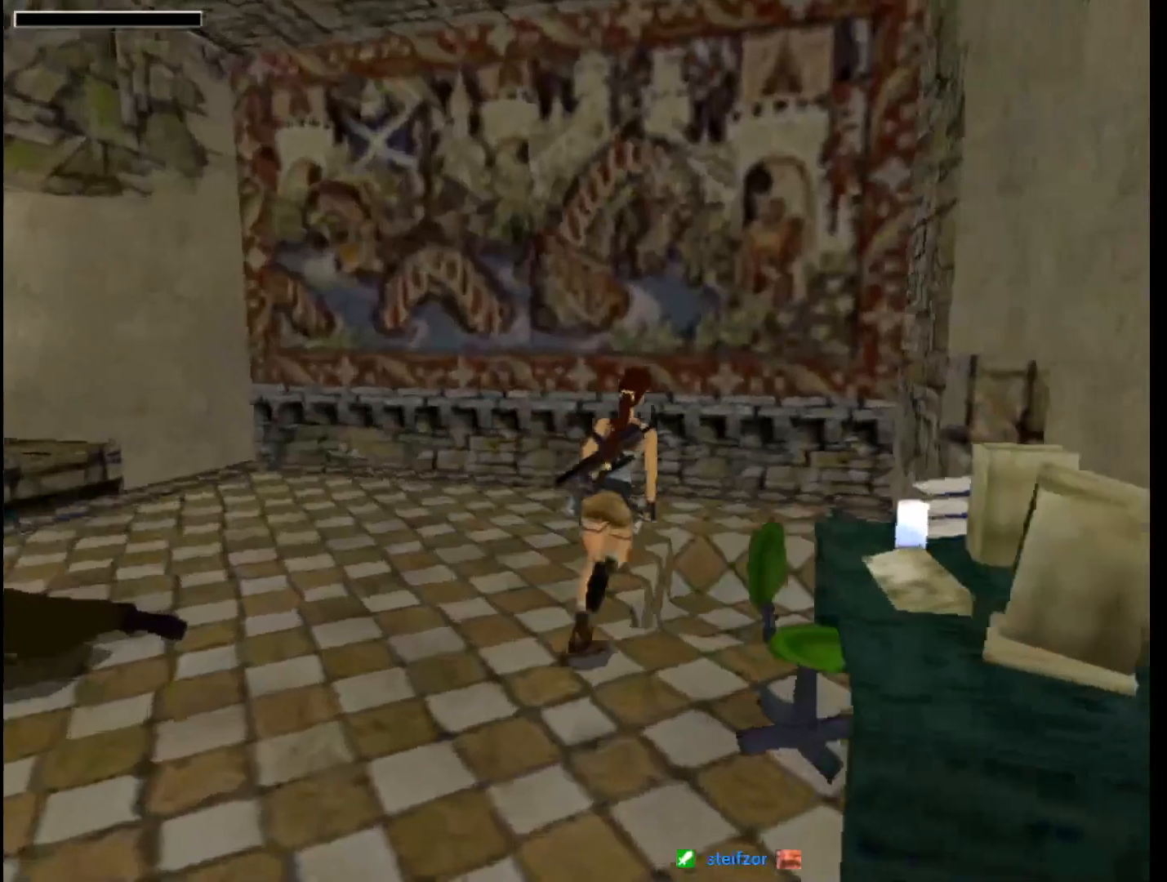
{"keys": ["right", "up"], "events": []}
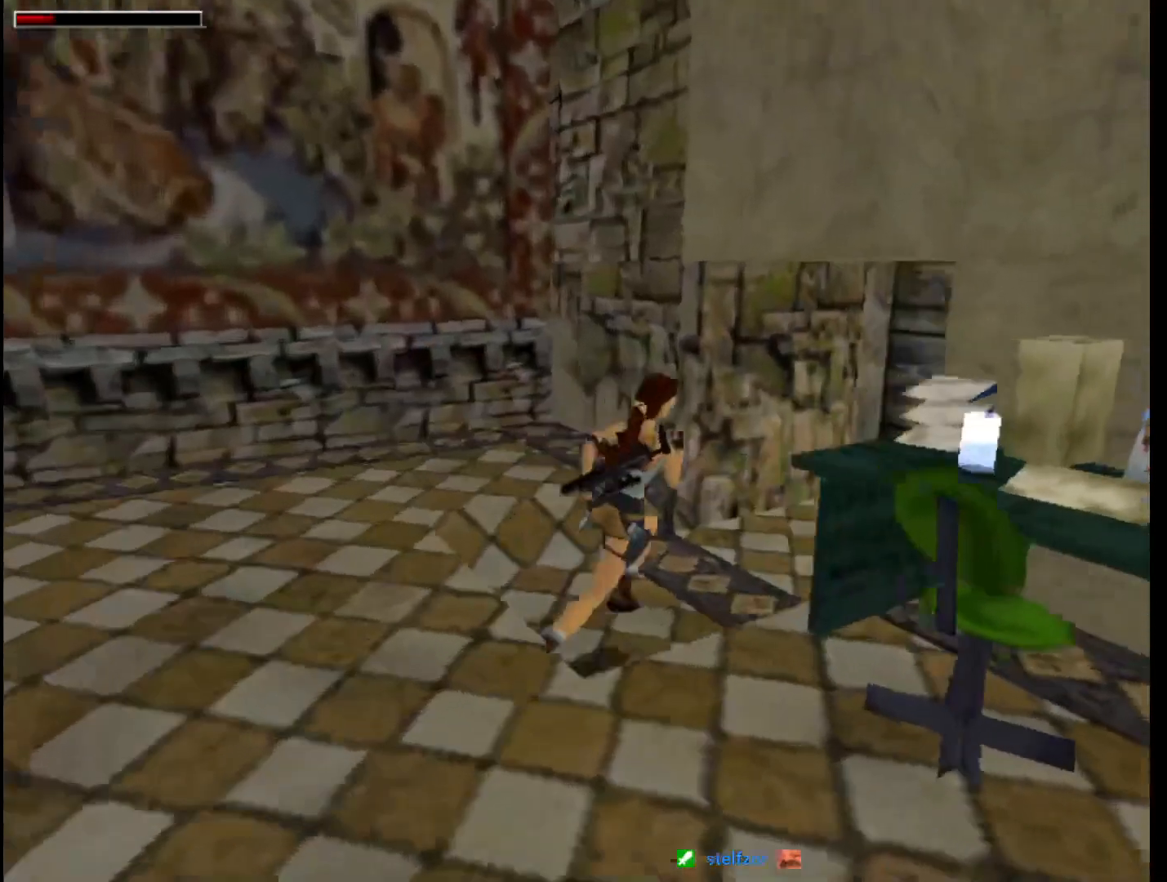
{"keys": ["jump", "left", "up"], "events": [[33, "right", "up"], [167, "right", "down"], [267, "jump", "down"], [500, "left", "down"], [500, "right", "up"]]}
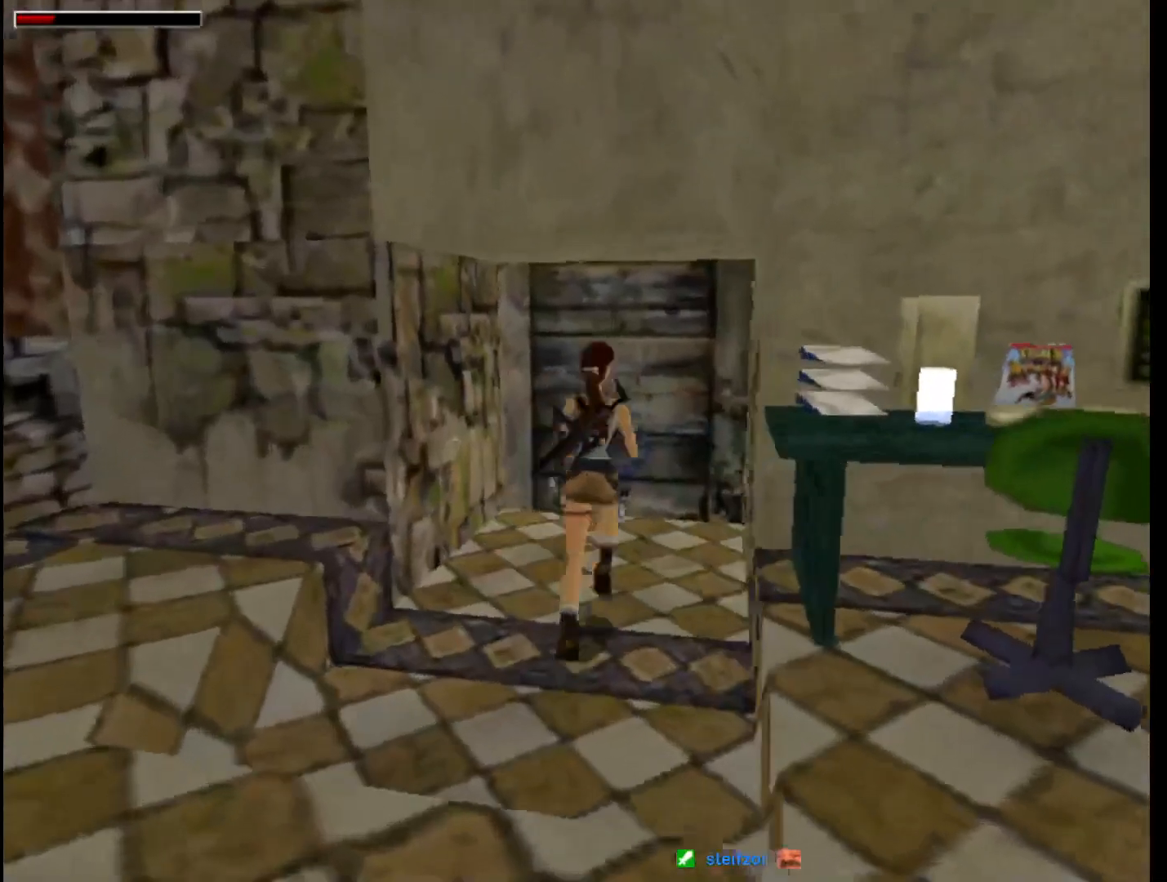
{"keys": ["up"], "events": [[33, "jump", "up"], [167, "left", "up"]]}
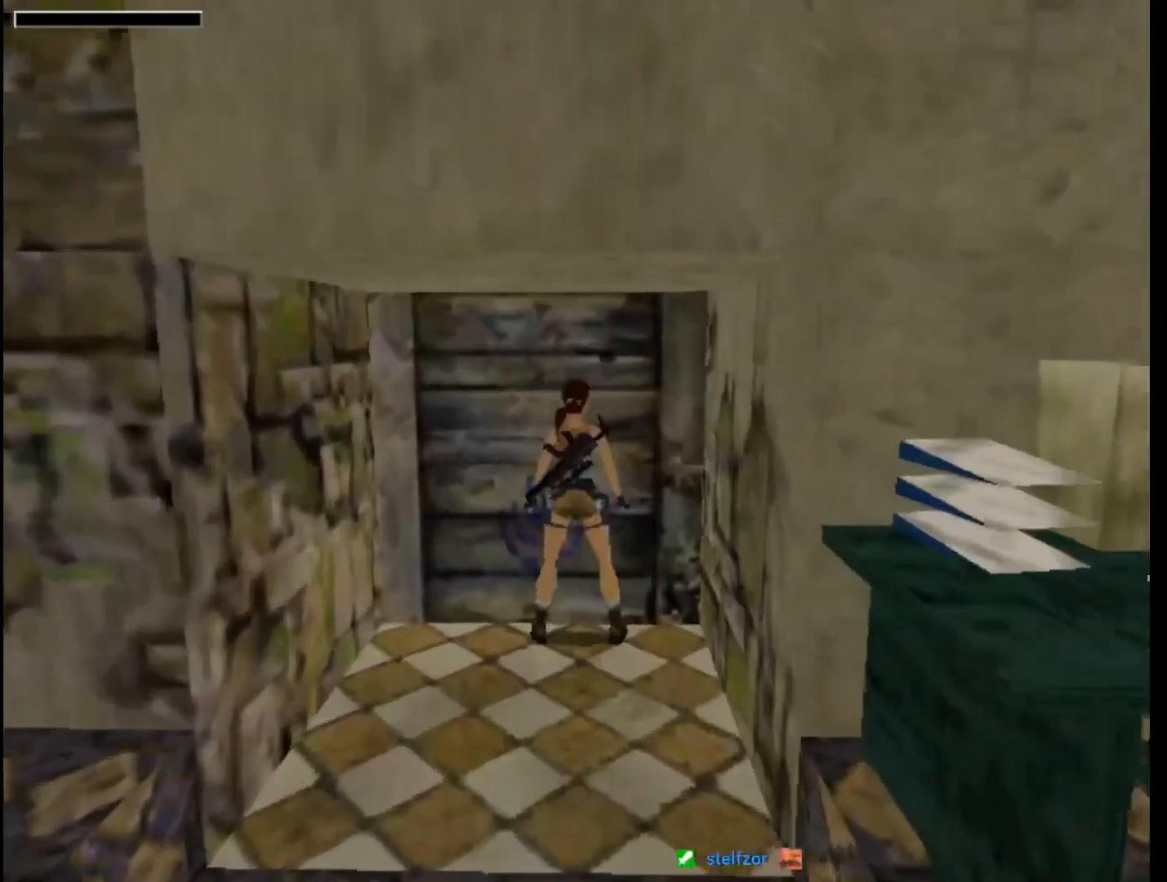
{"keys": ["action", "down"], "events": [[33, "action", "down"], [33, "up", "up"], [333, "down", "down"]]}
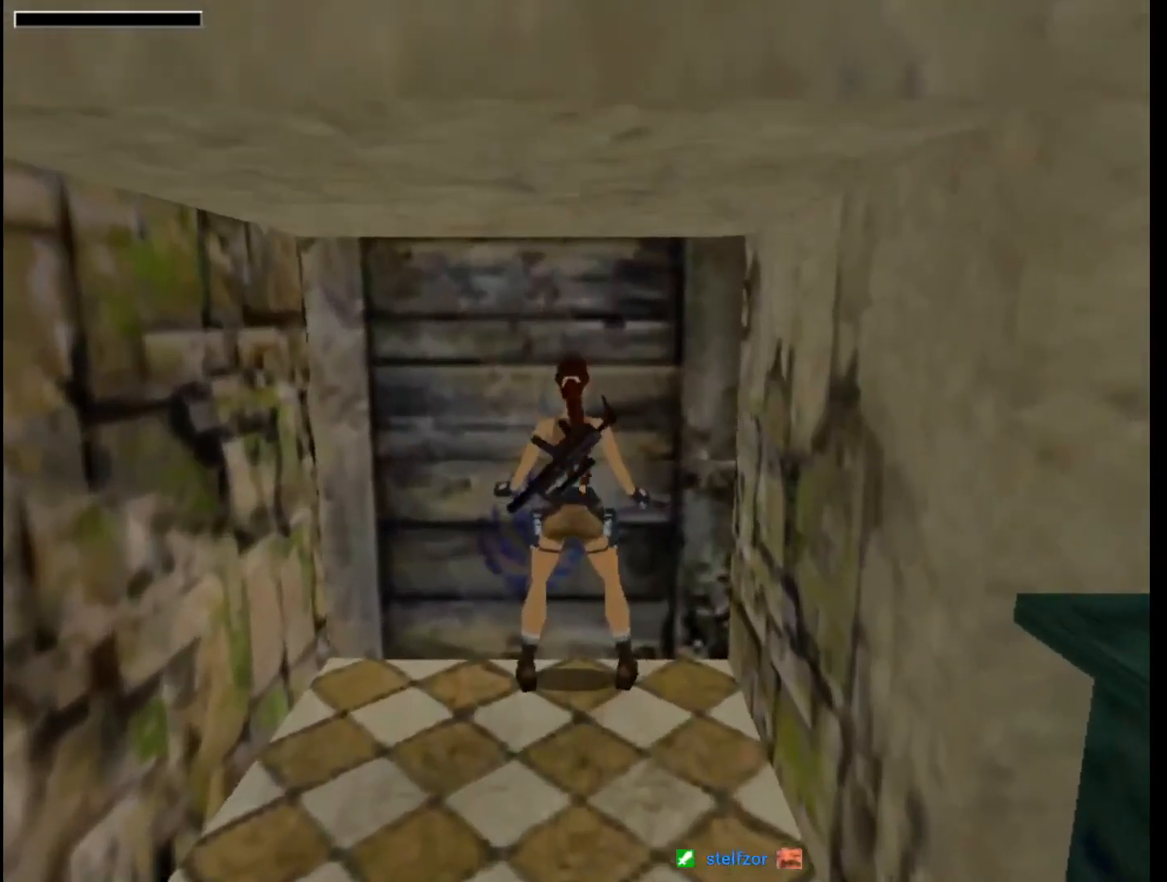
{"keys": ["action", "down"], "events": []}
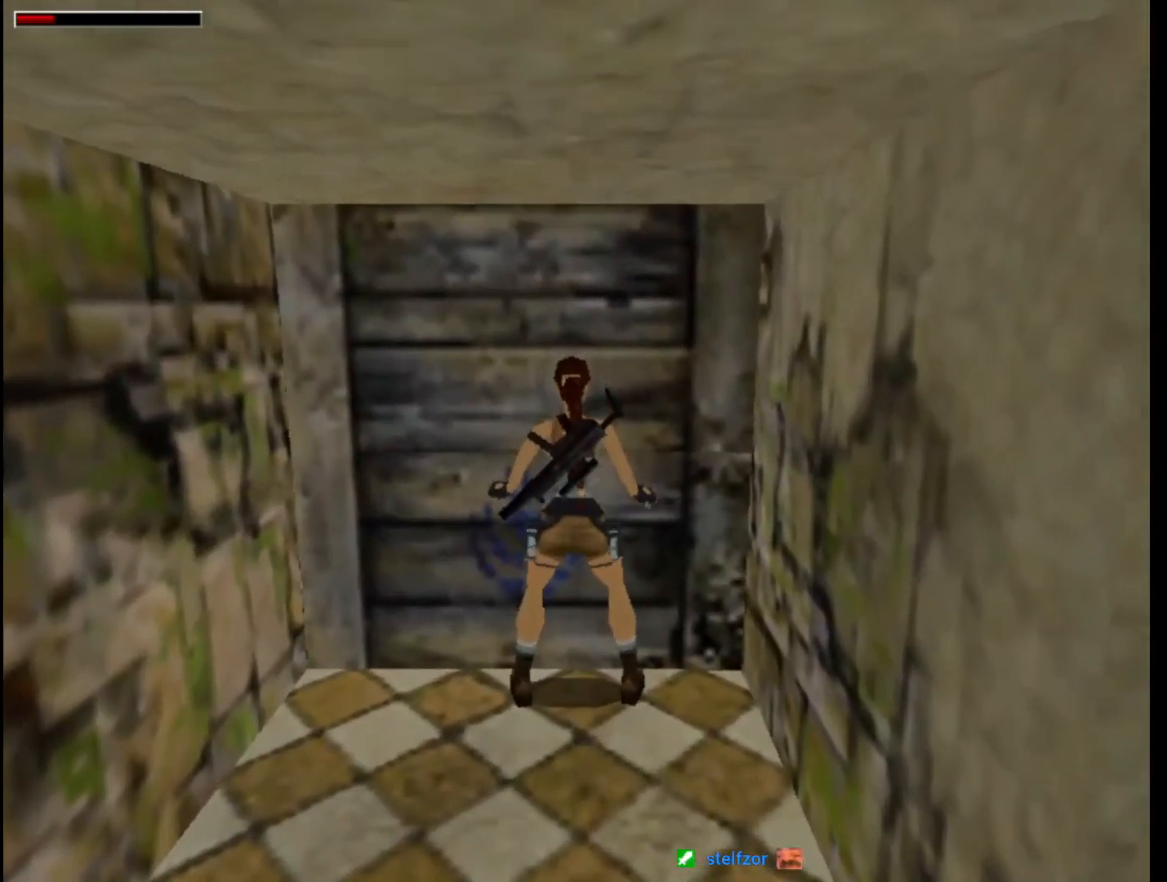
{"keys": ["action", "down"], "events": []}
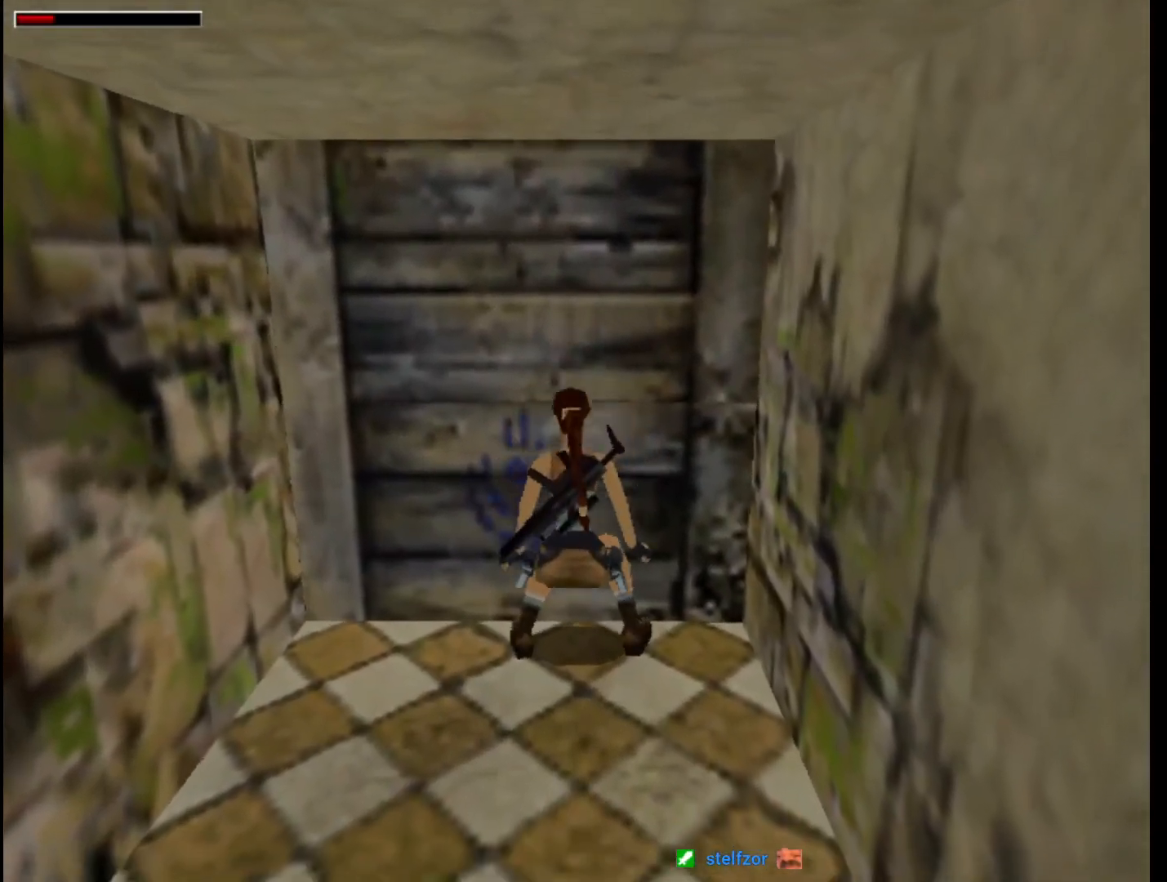
{"keys": ["action", "down"], "events": []}
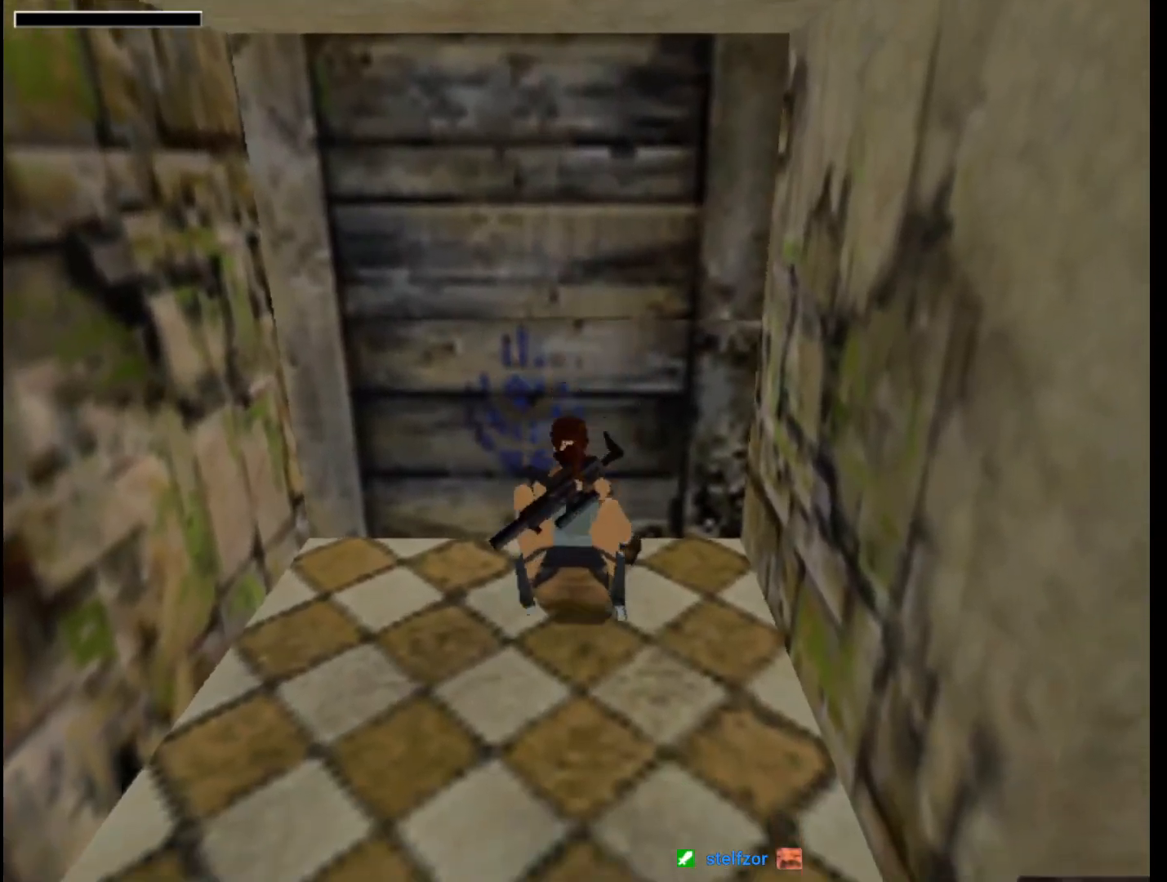
{"keys": [], "events": [[333, "down", "up"], [367, "action", "up"]]}
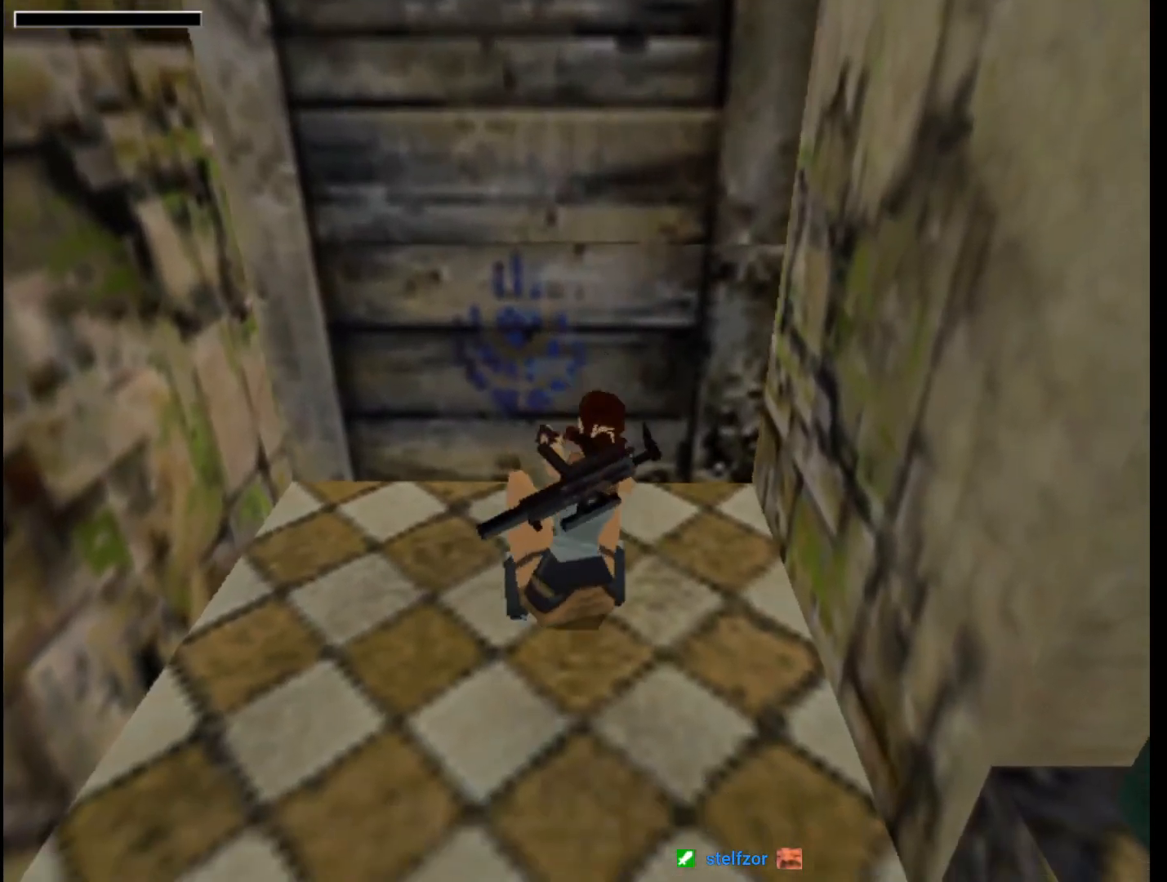
{"keys": [], "events": []}
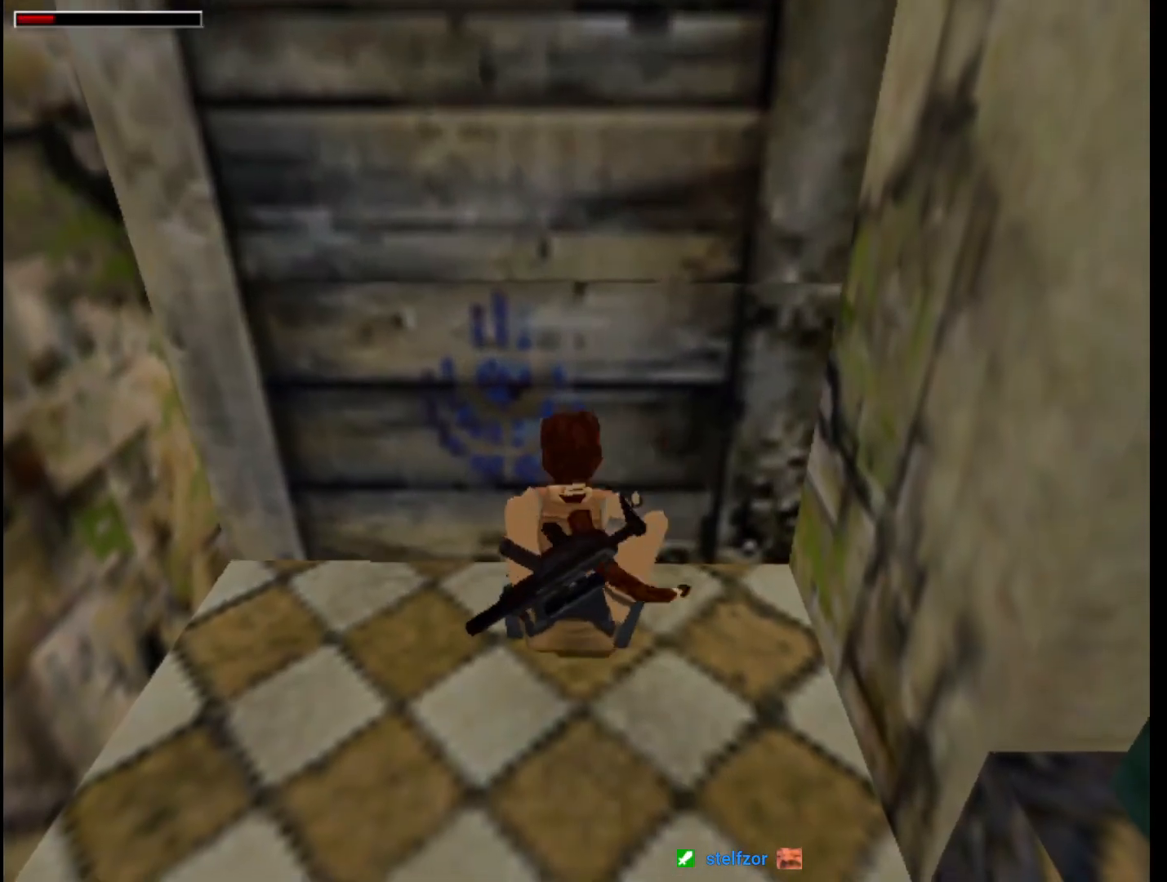
{"keys": [], "events": []}
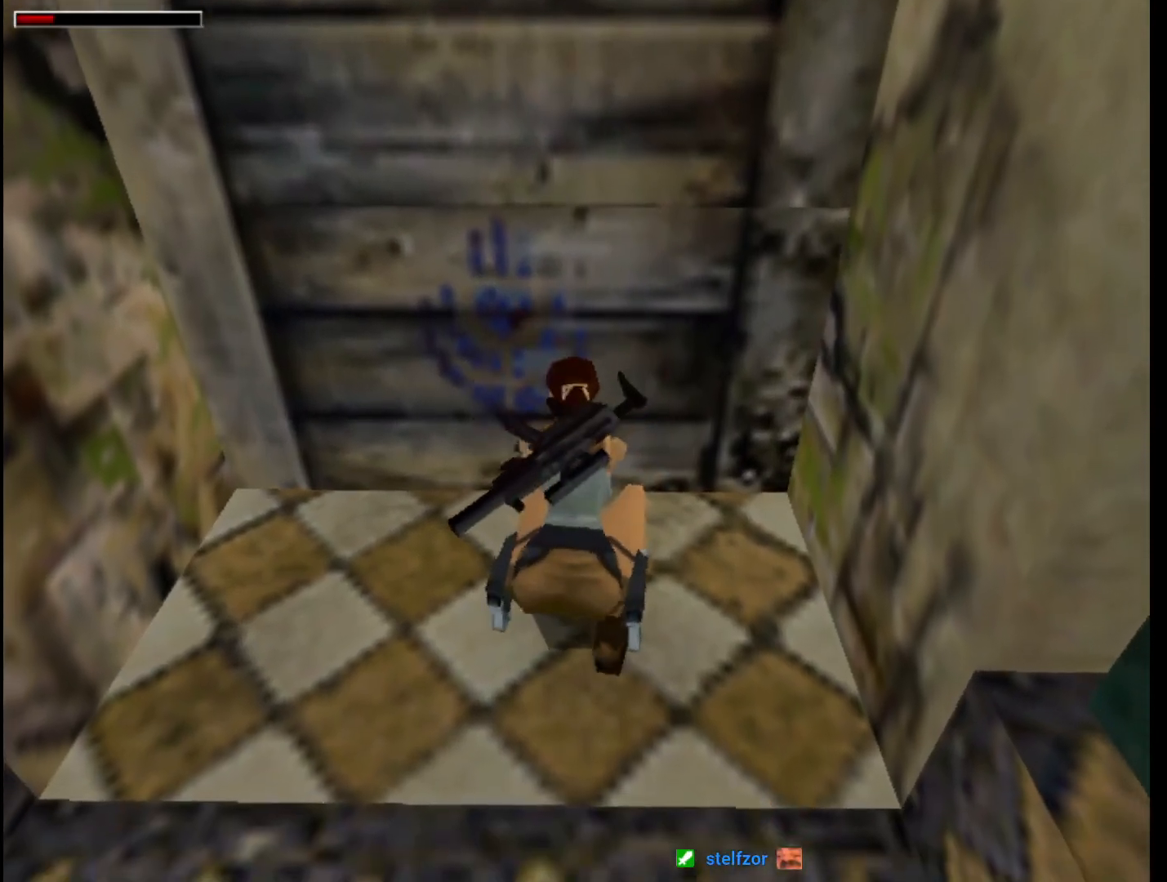
{"keys": [], "events": []}
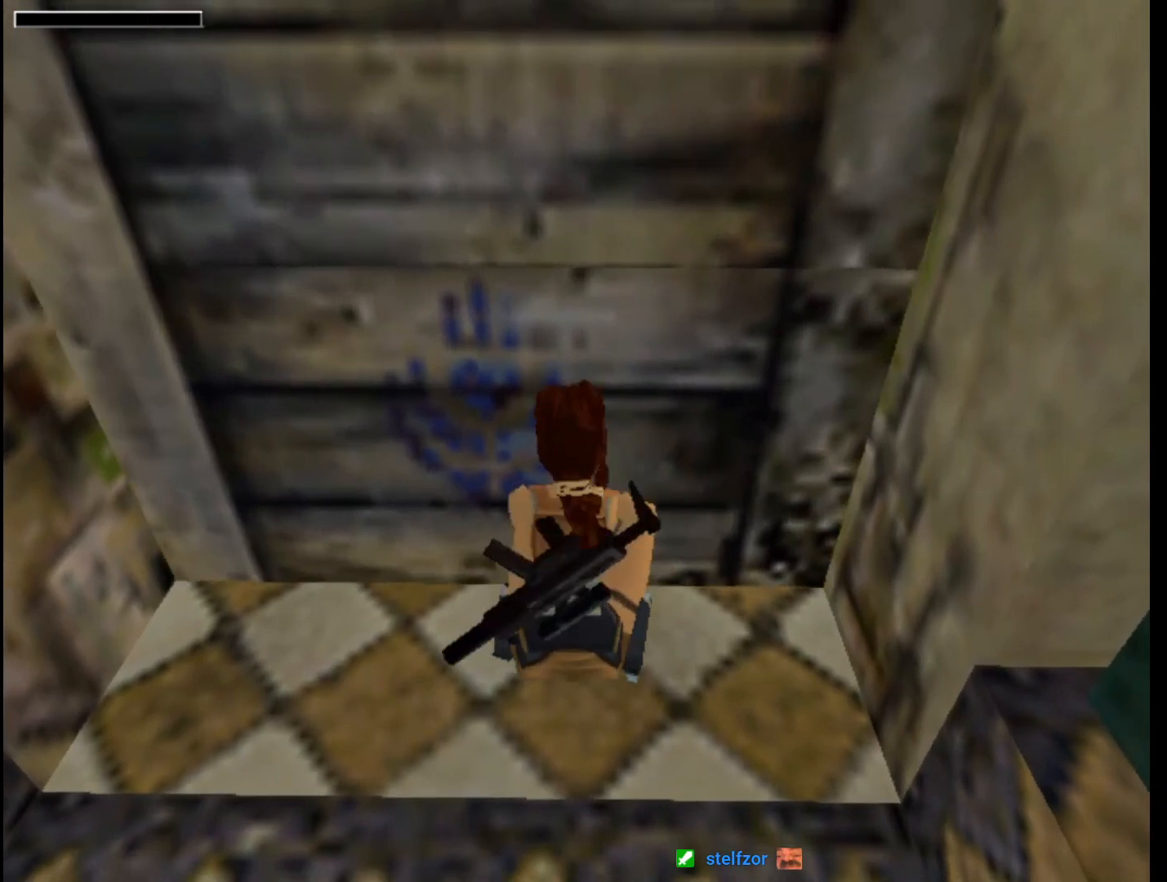
{"keys": [], "events": []}
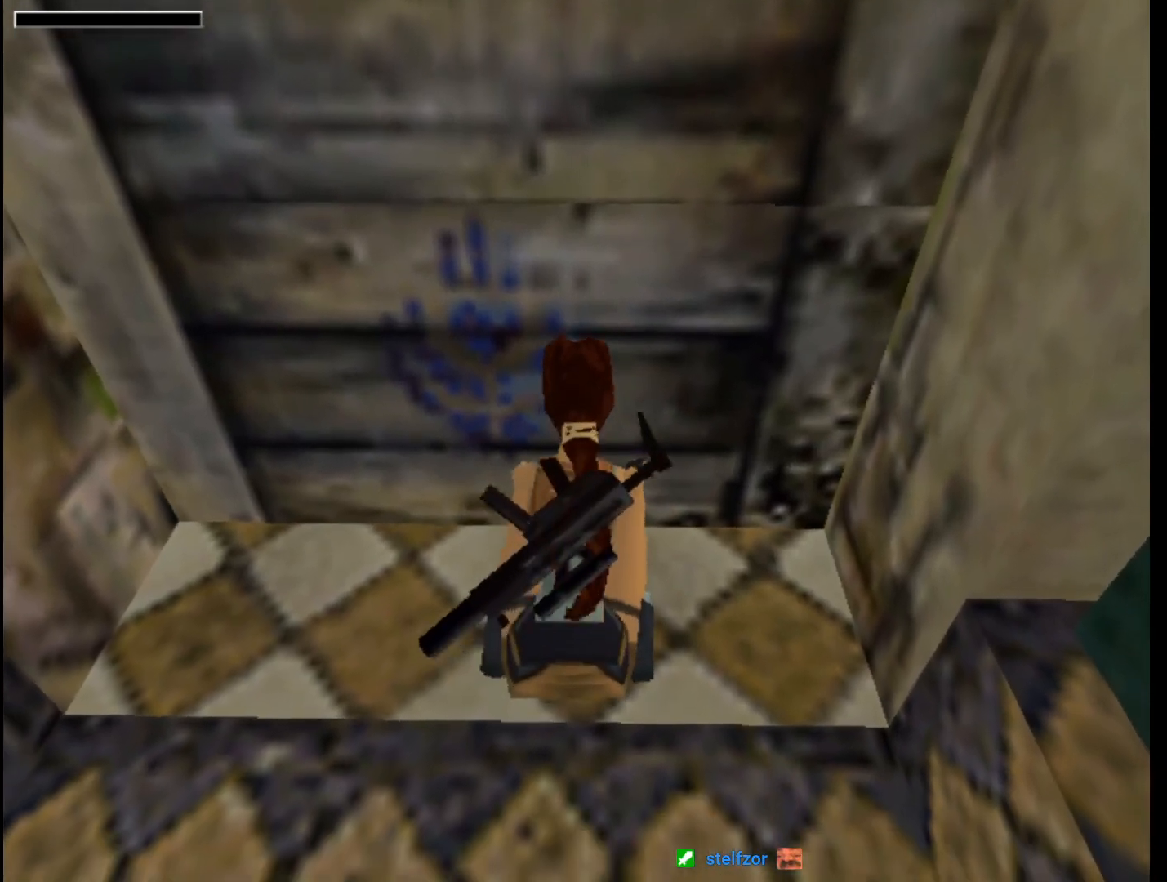
{"keys": [], "events": []}
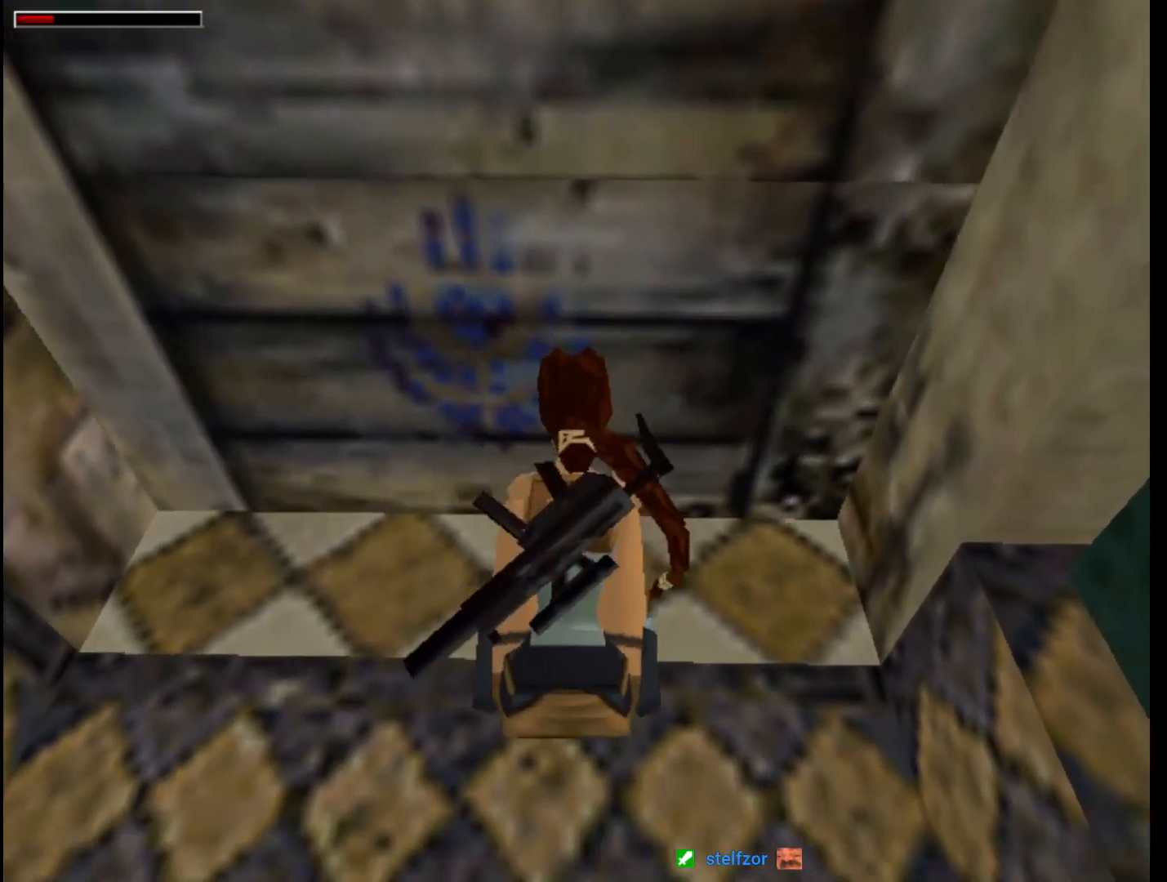
{"keys": ["down", "guns", "right"], "events": [[133, "down", "down"], [133, "right", "down"], [367, "guns", "down"]]}
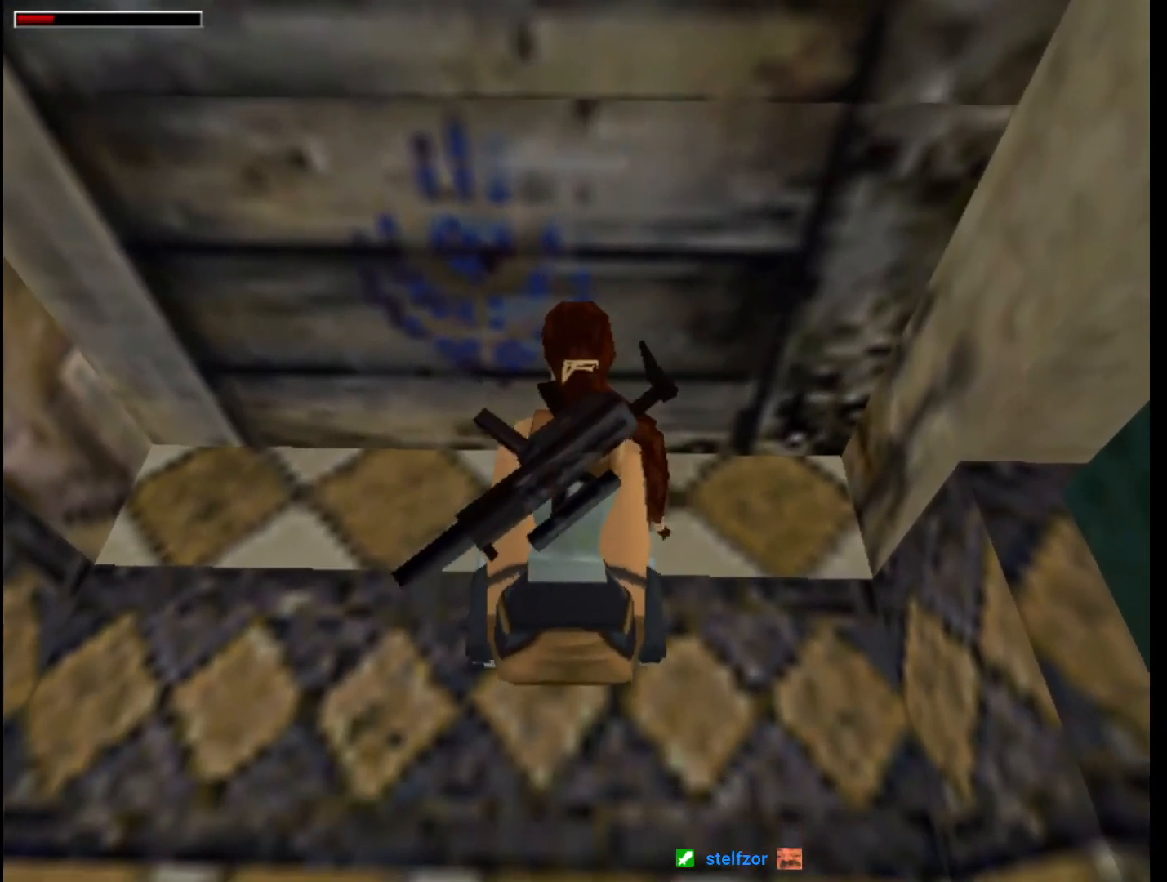
{"keys": ["down", "guns", "right"], "events": []}
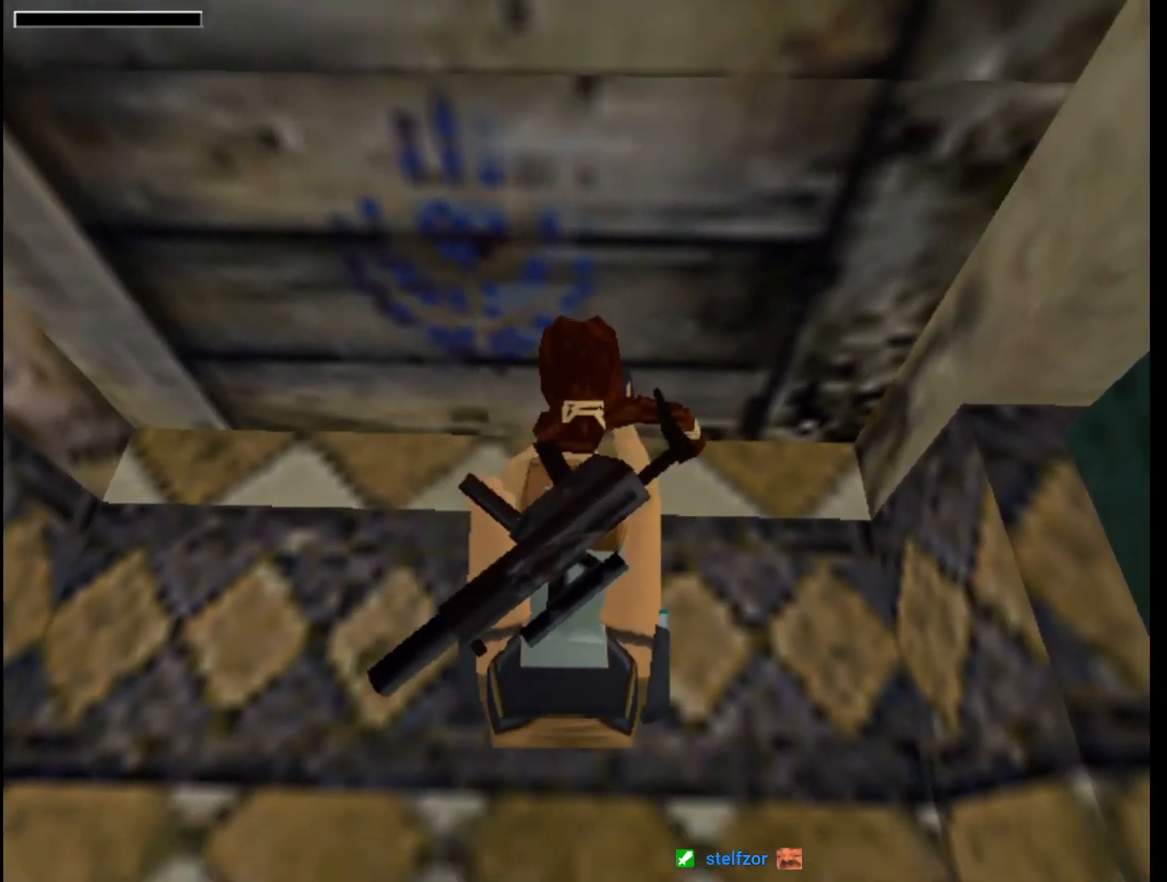
{"keys": ["down", "guns", "right"], "events": []}
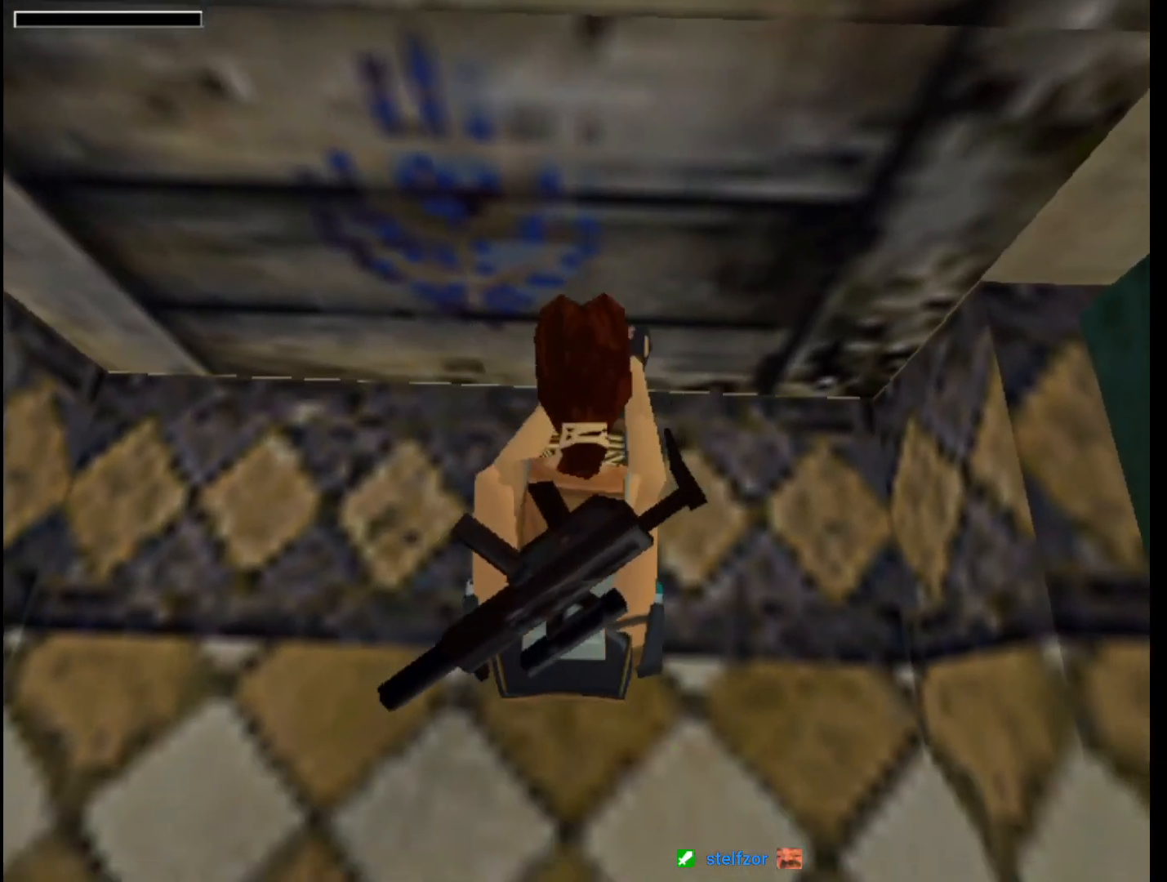
{"keys": ["down", "guns"], "events": [[67, "right", "up"]]}
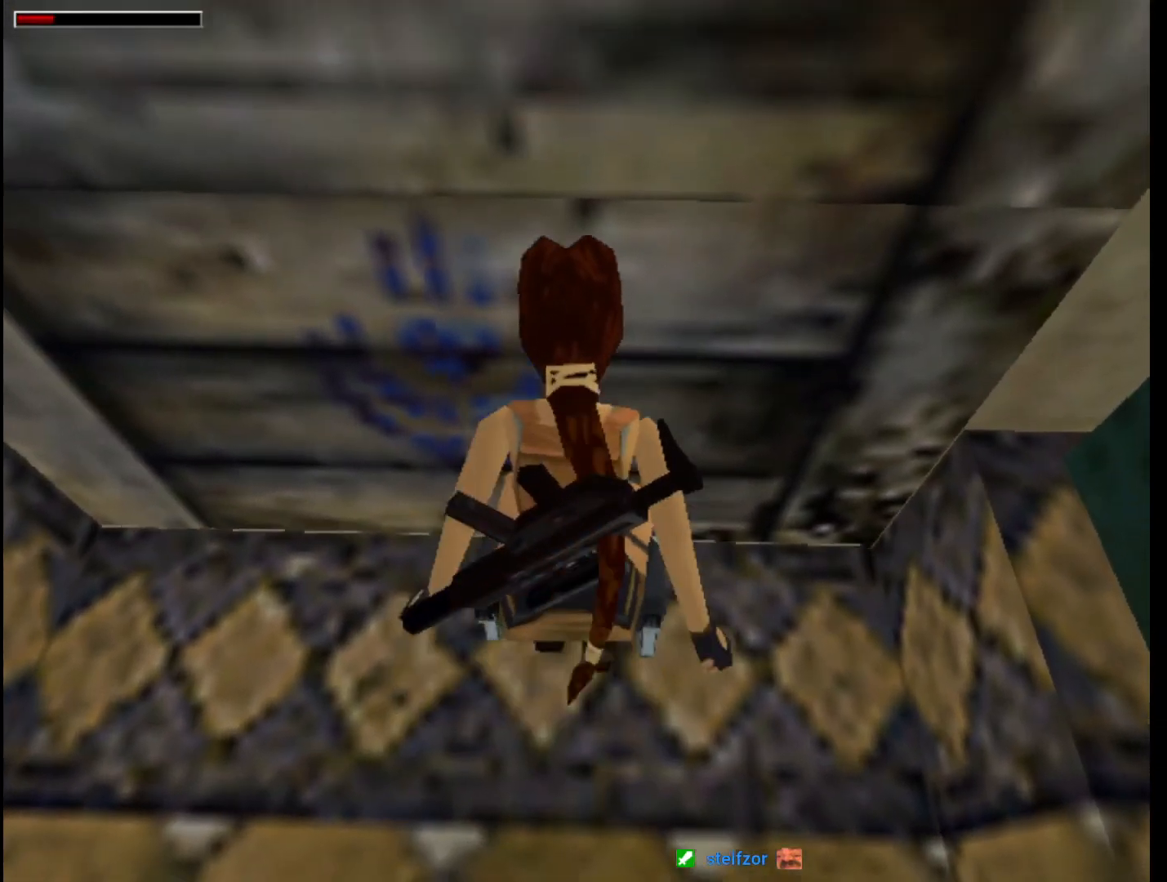
{"keys": ["down", "guns"], "events": []}
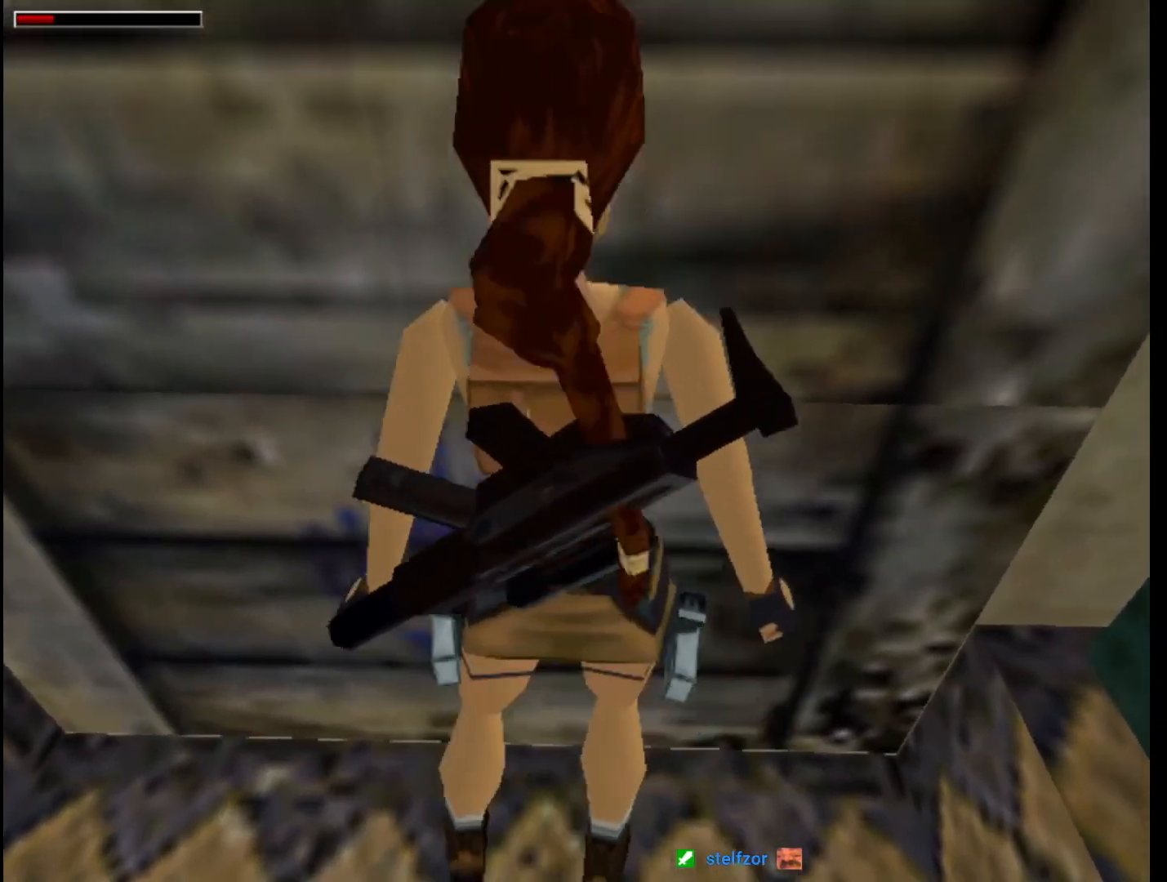
{"keys": ["right", "up"], "events": [[300, "right", "down"], [433, "down", "up"], [433, "guns", "up"], [500, "up", "down"]]}
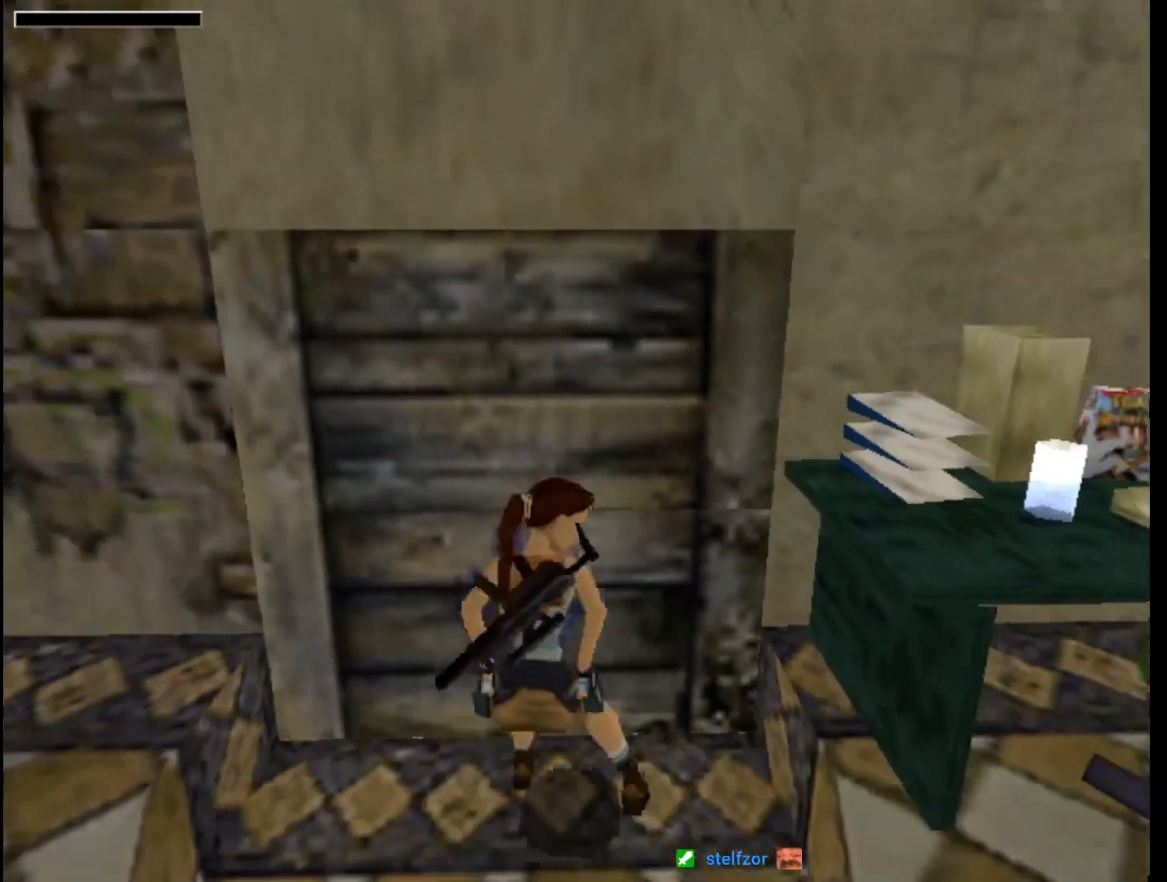
{"keys": ["right", "up"], "events": []}
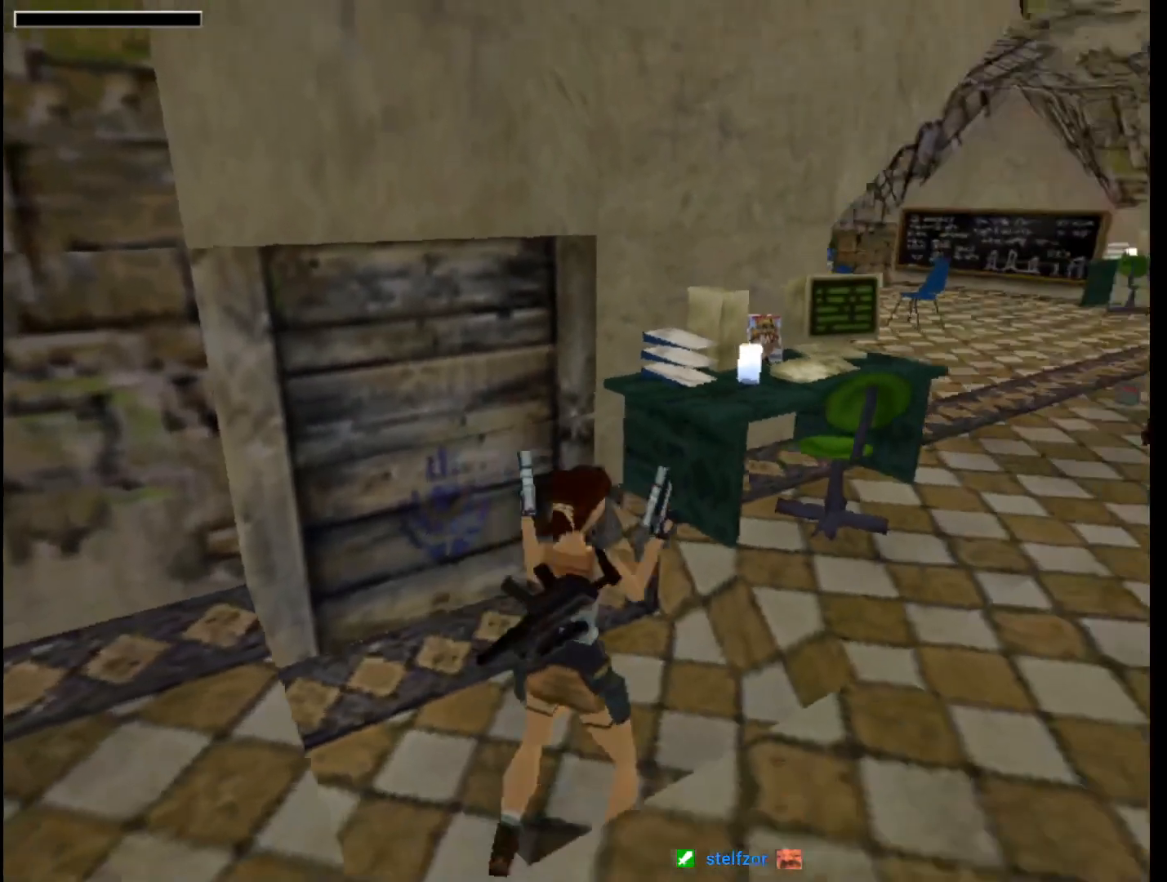
{"keys": ["up"], "events": [[167, "guns", "down"], [300, "guns", "up"], [300, "right", "up"]]}
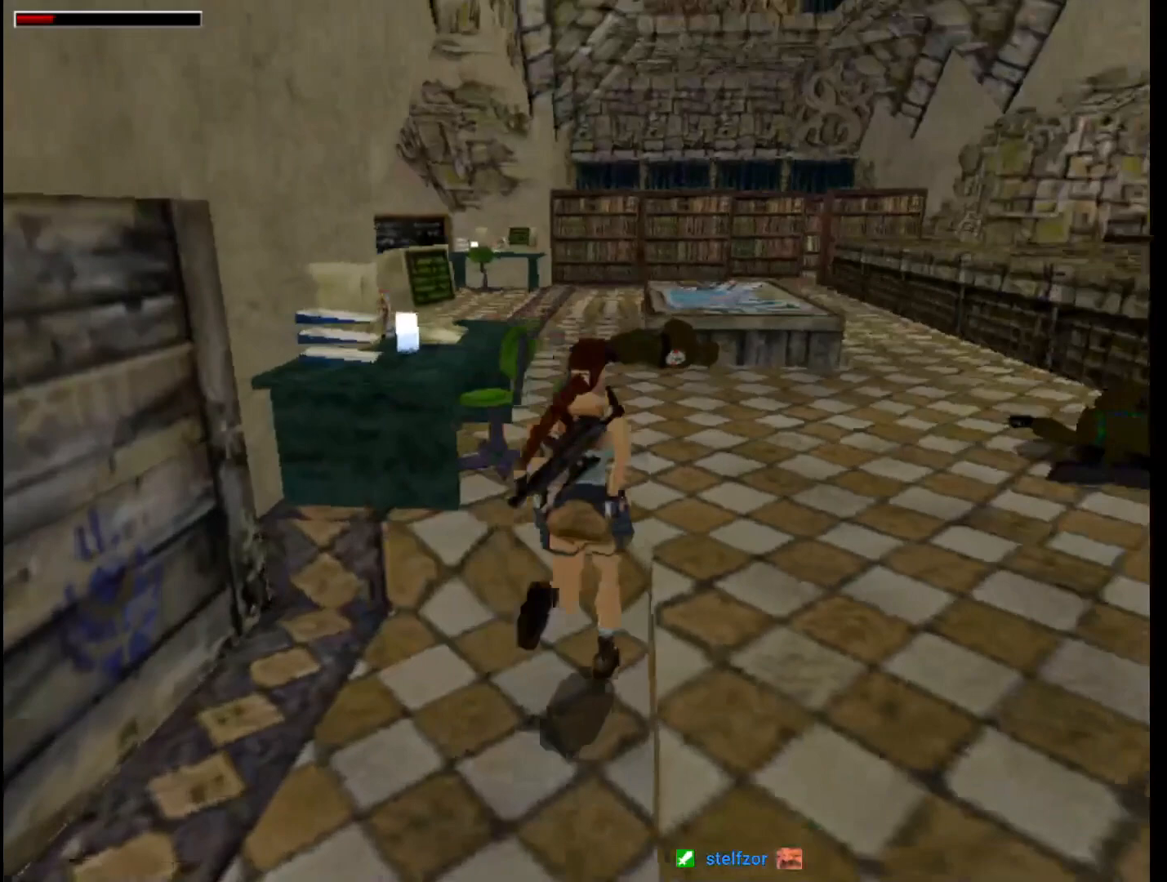
{"keys": ["left", "up"], "events": [[33, "left", "down"], [333, "left", "up"], [500, "left", "down"]]}
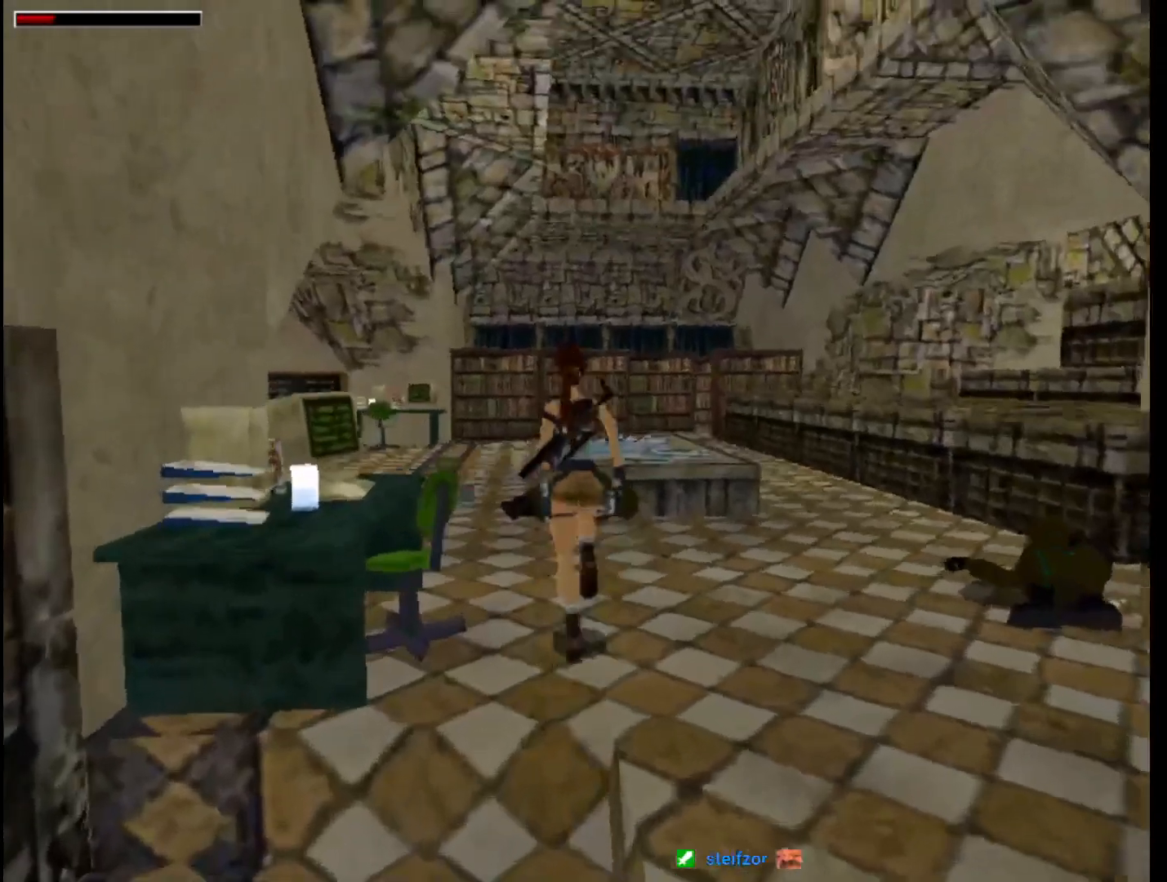
{"keys": ["left", "up"], "events": []}
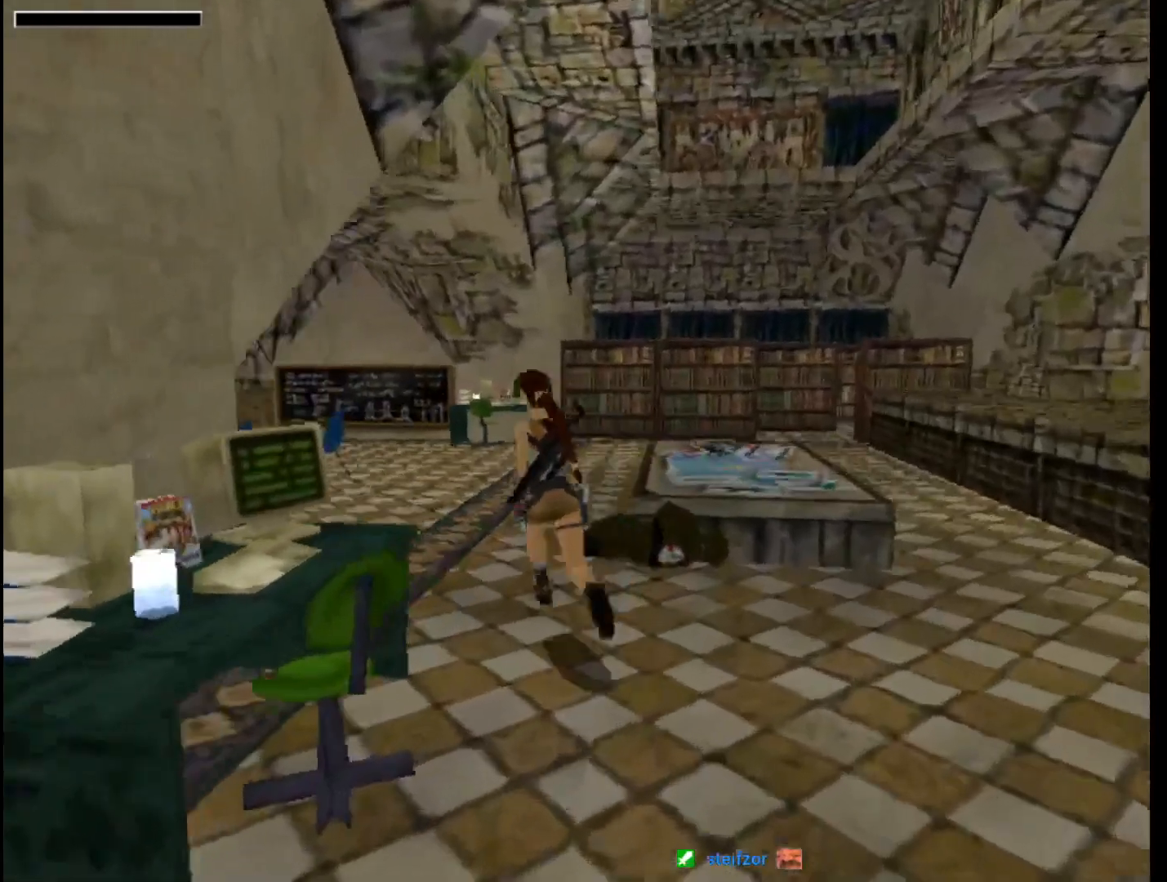
{"keys": ["jump", "up"], "events": [[433, "left", "up"], [500, "jump", "down"]]}
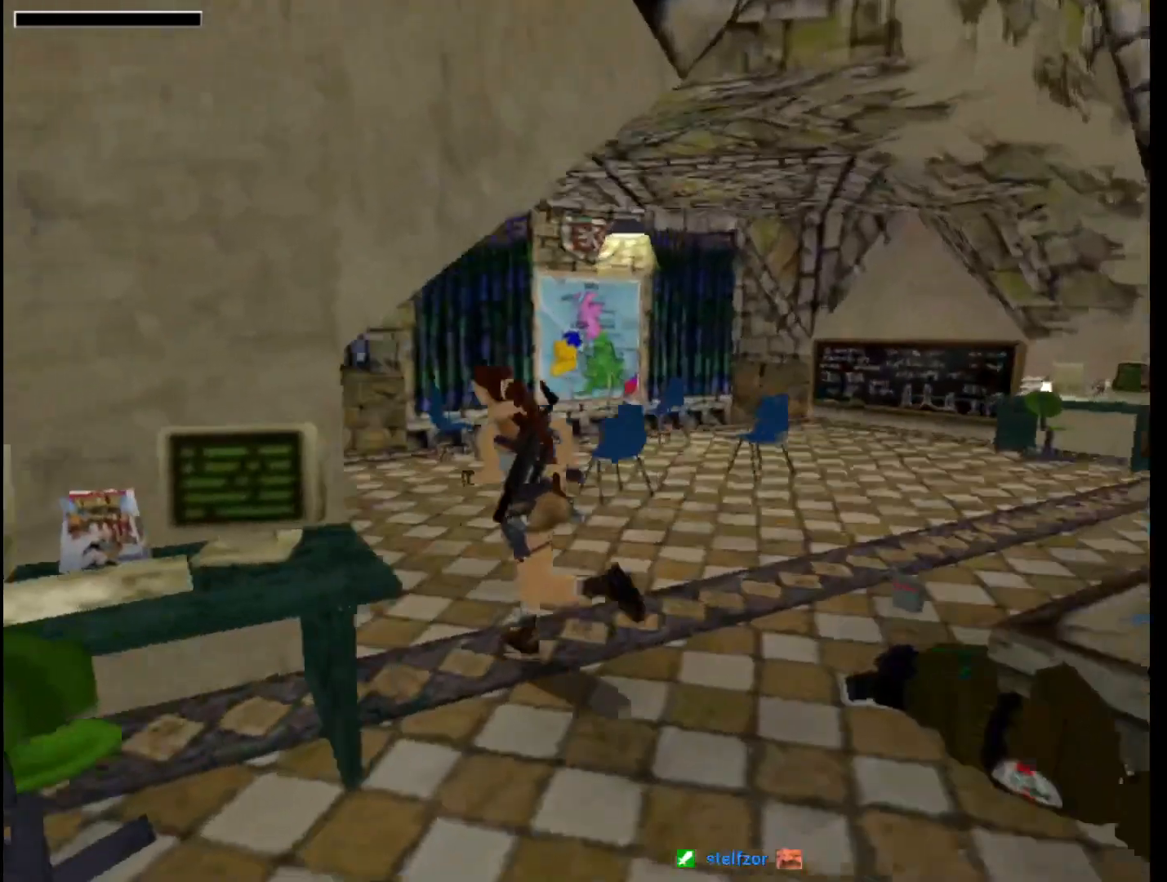
{"keys": ["left", "up"], "events": [[233, "left", "down"], [300, "jump", "up"]]}
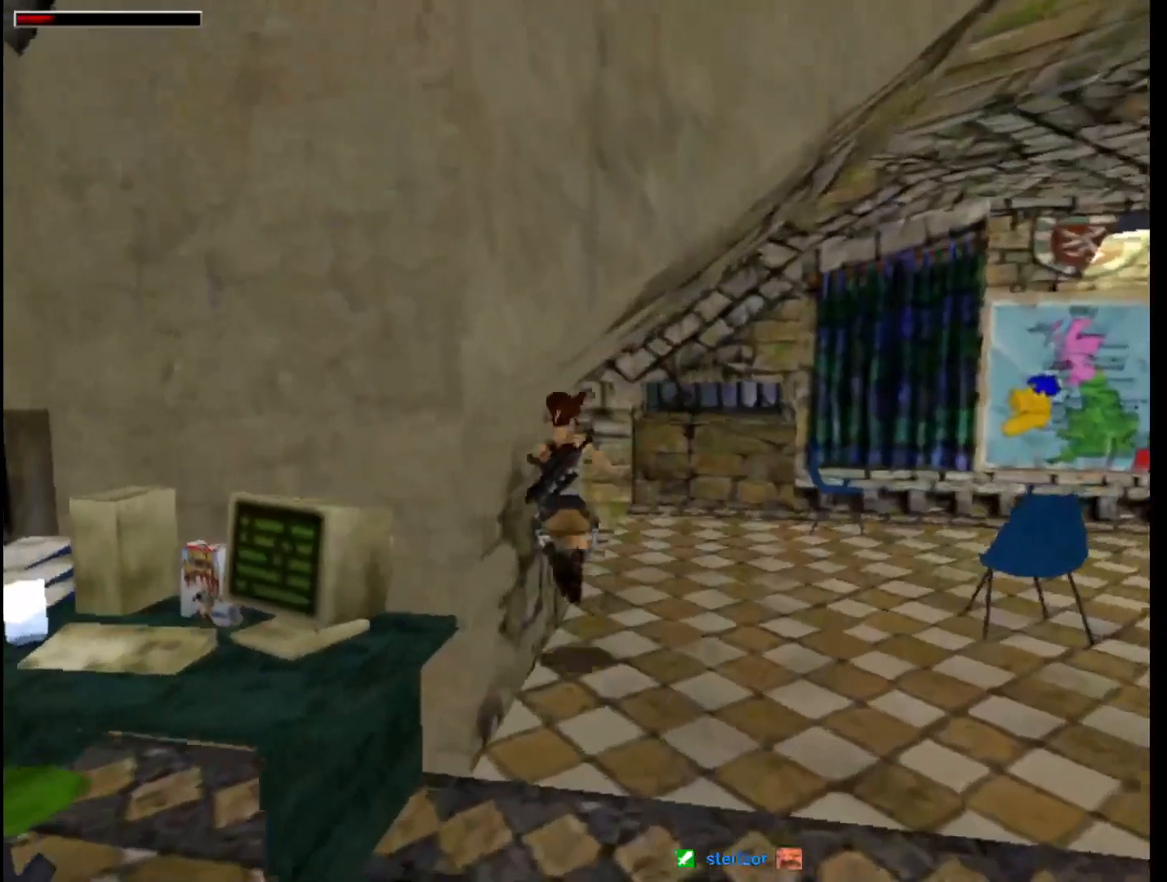
{"keys": ["left", "up"], "events": []}
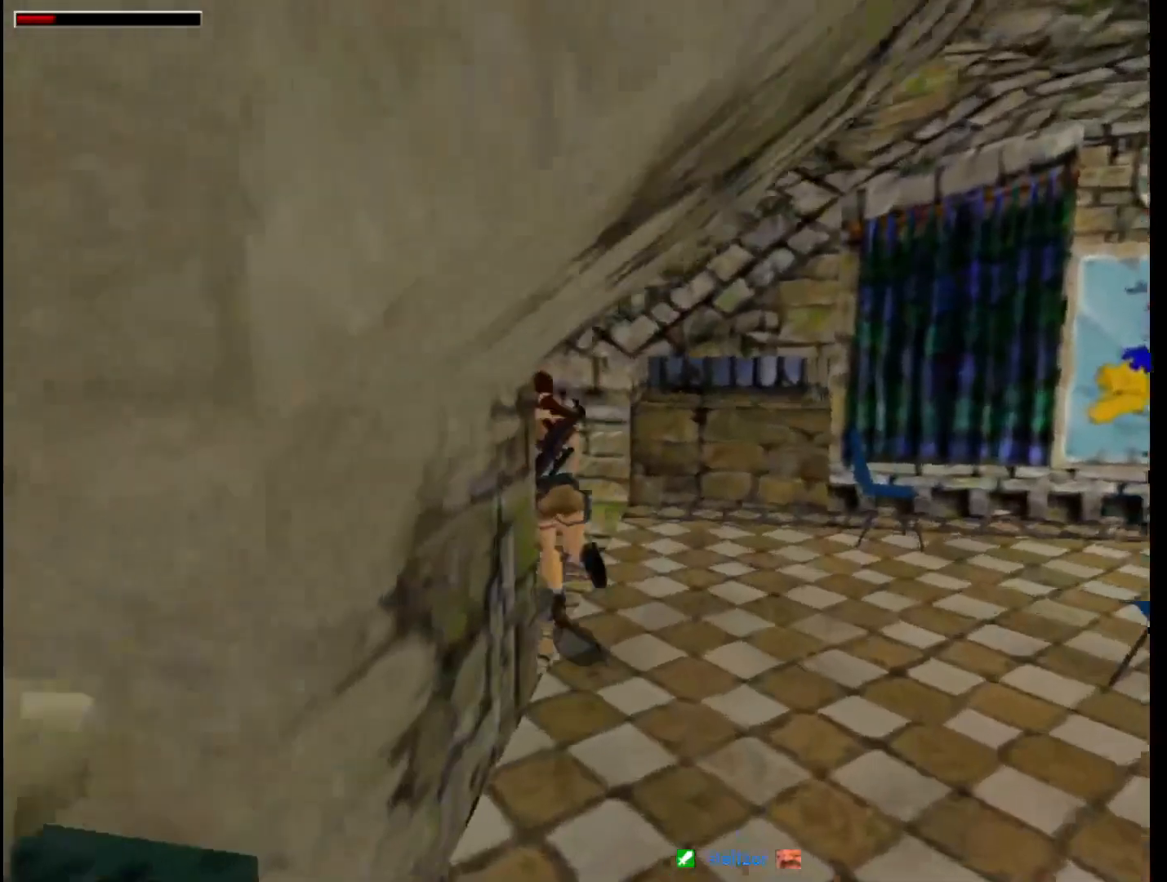
{"keys": ["up"], "events": [[333, "left", "up"]]}